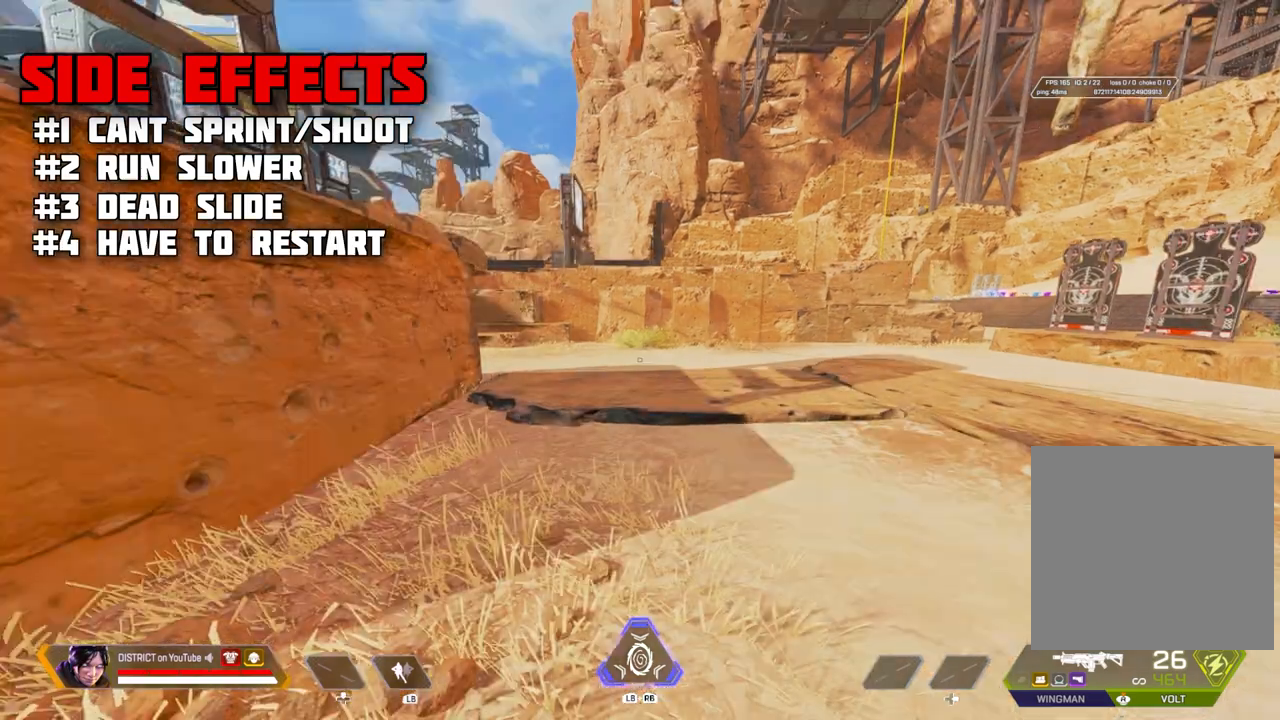
Gameplay with a controller (Xbox layout); each line is a JSON object with the inputs held at the frame after it. "events" lists button and stick changes between this image and that frame as [ms after this image, input, new state], when the widget could be followed in between.
{"buttons": [], "left_stick": "center", "right_stick": "center", "events": [[33, "R3", "down"], [150, "R3", "up"], [233, "left_stick", "down"], [450, "left_stick", "center"]]}
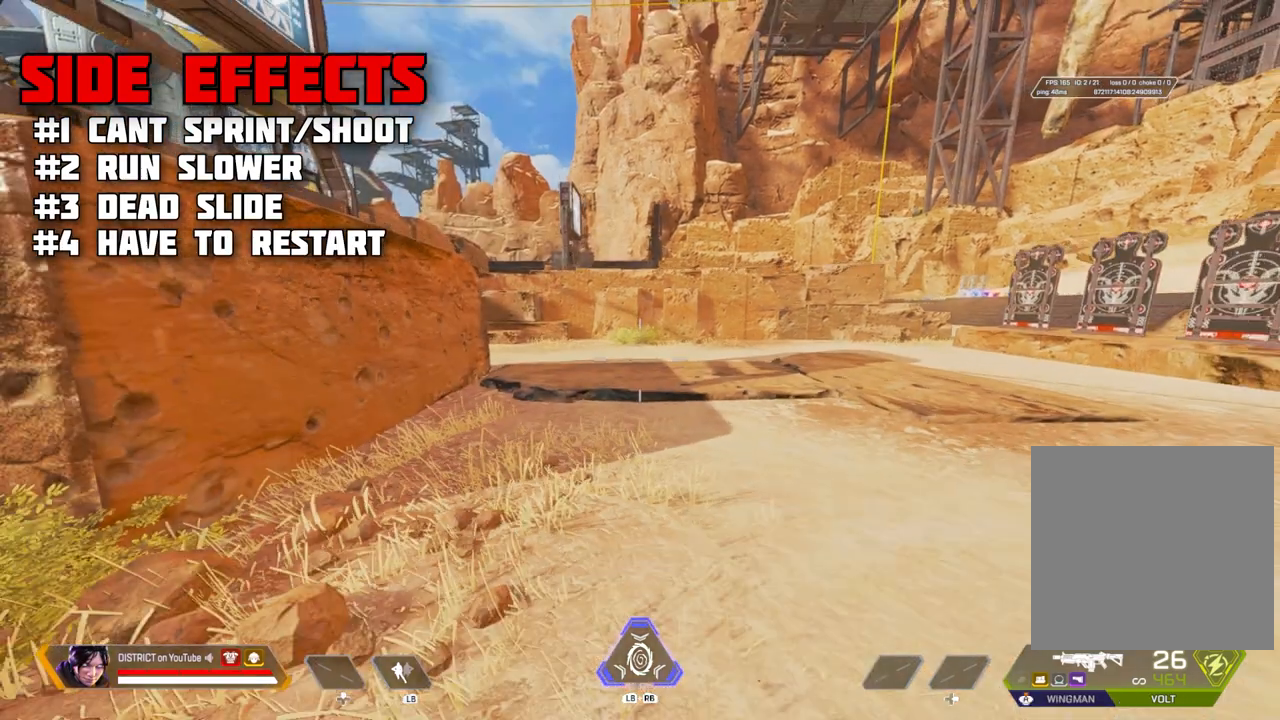
{"buttons": [], "left_stick": "center", "right_stick": "center", "events": []}
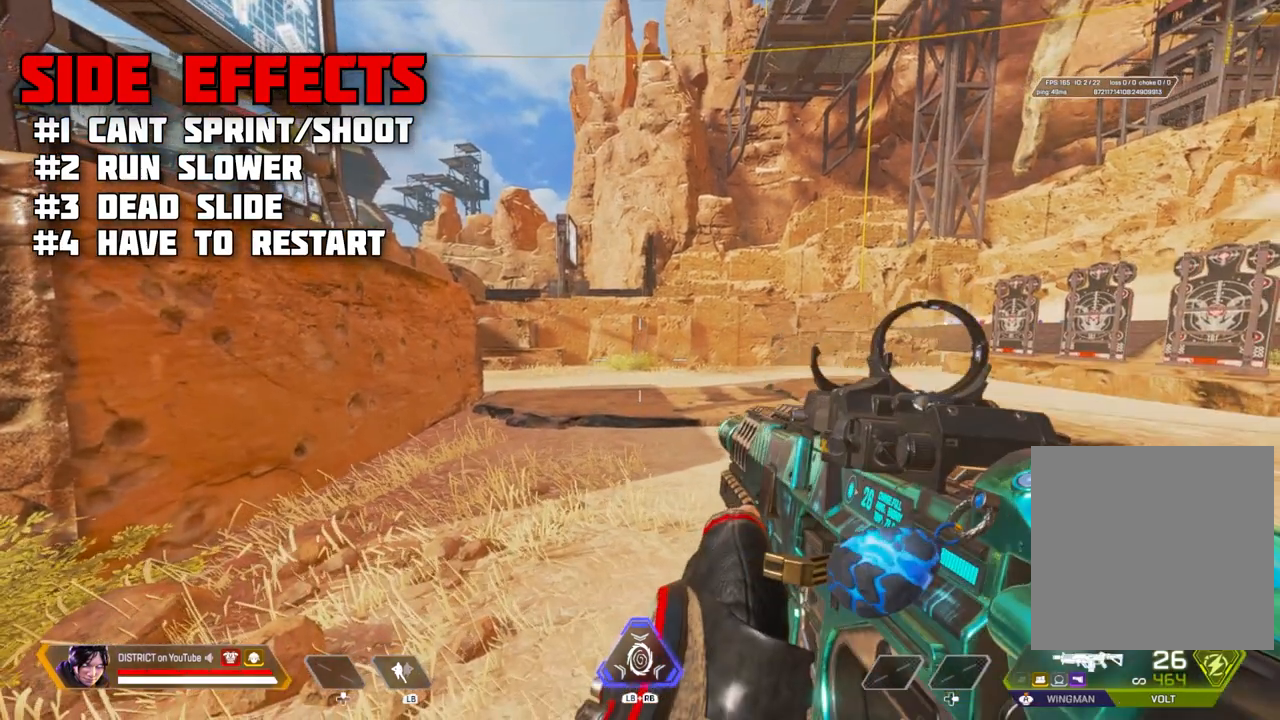
{"buttons": [], "left_stick": "up", "right_stick": "center", "events": [[383, "left_stick", "up"]]}
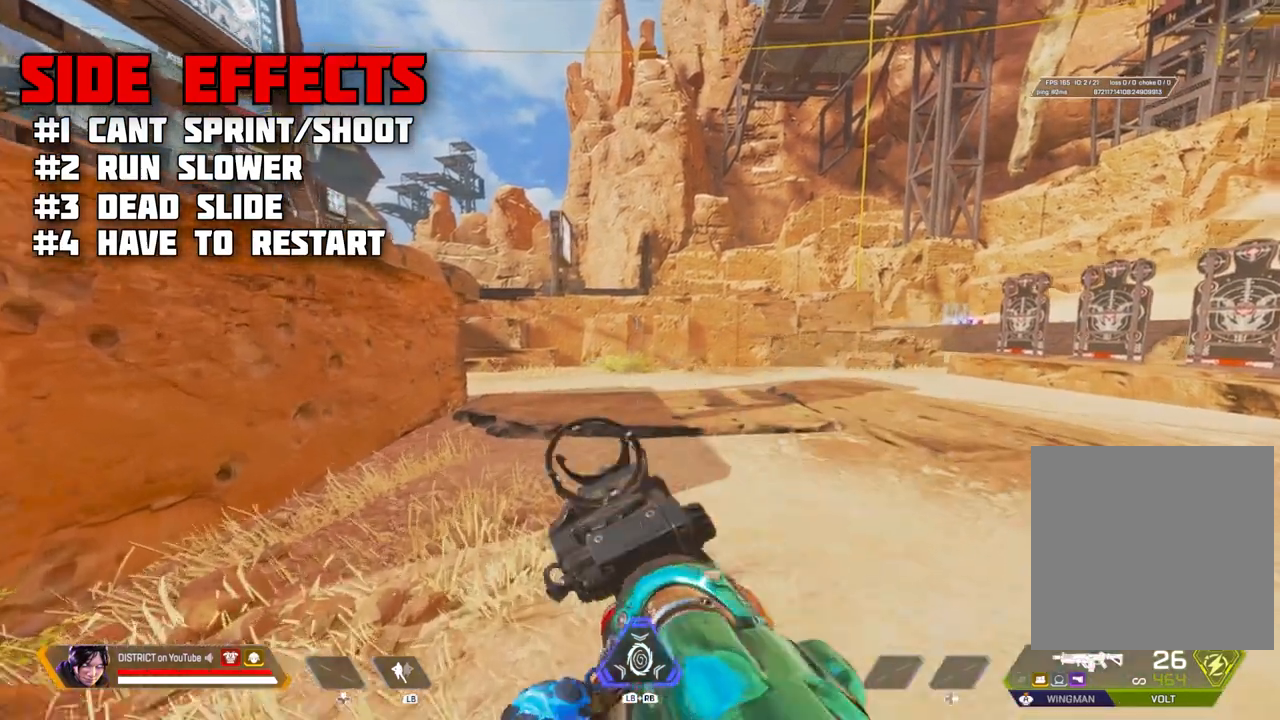
{"buttons": [], "left_stick": "center", "right_stick": "center", "events": [[300, "left_stick", "center"]]}
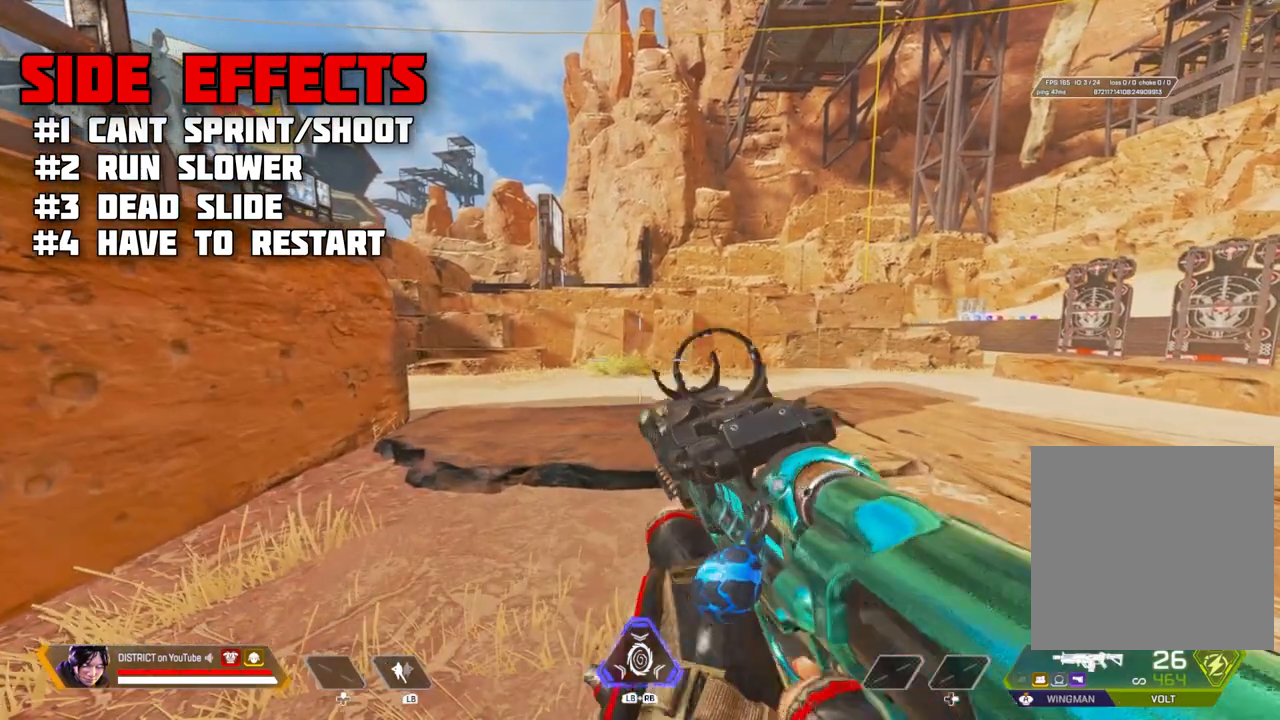
{"buttons": [], "left_stick": "center", "right_stick": "center", "events": []}
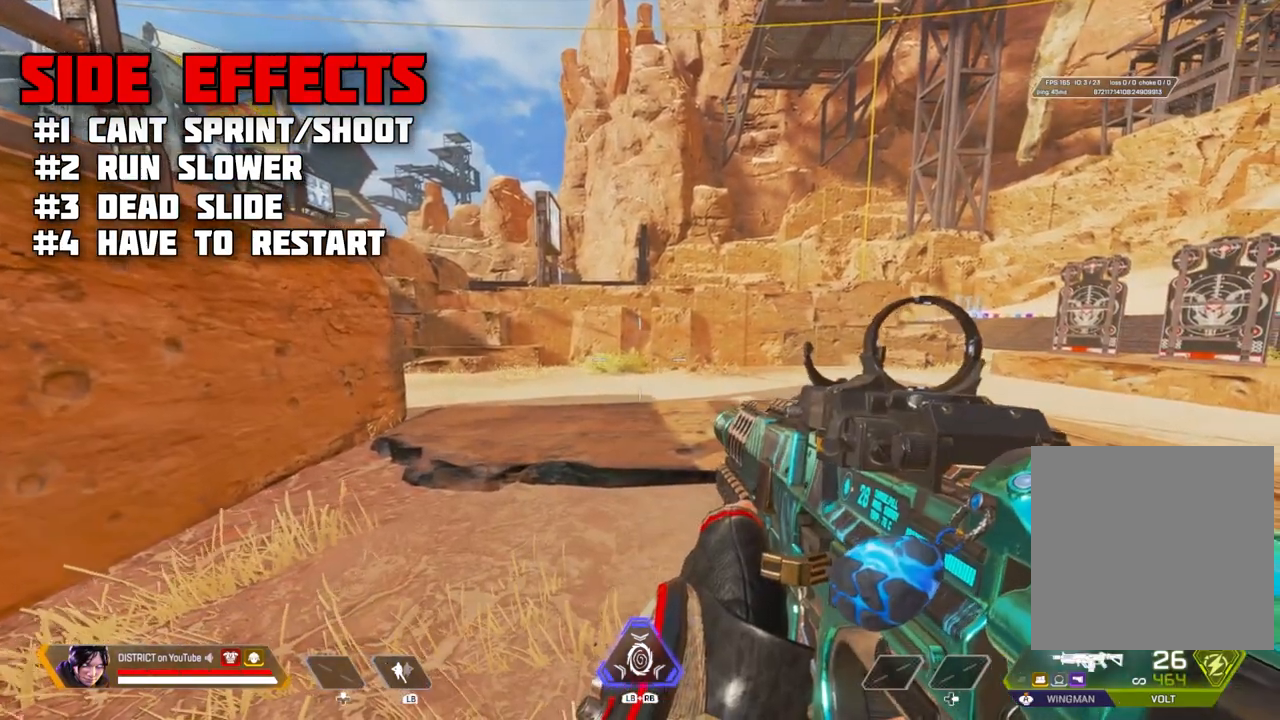
{"buttons": [], "left_stick": "center", "right_stick": "center", "events": []}
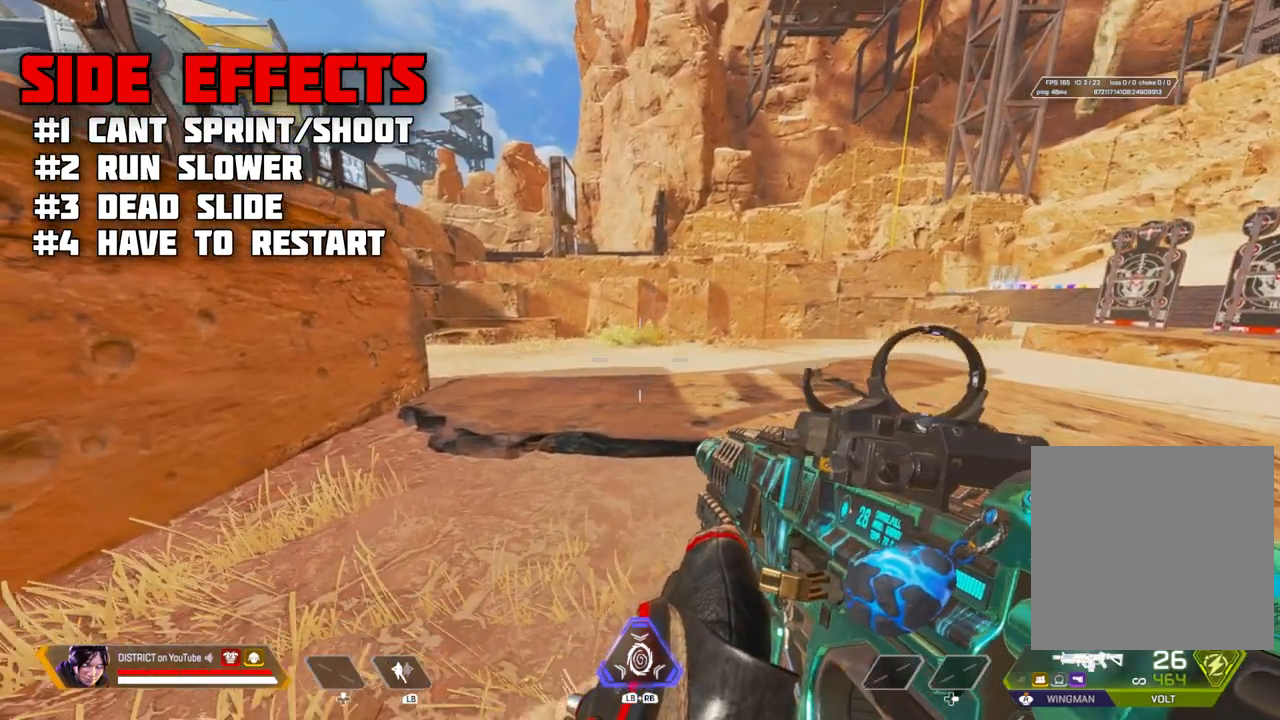
{"buttons": [], "left_stick": "center", "right_stick": "center", "events": []}
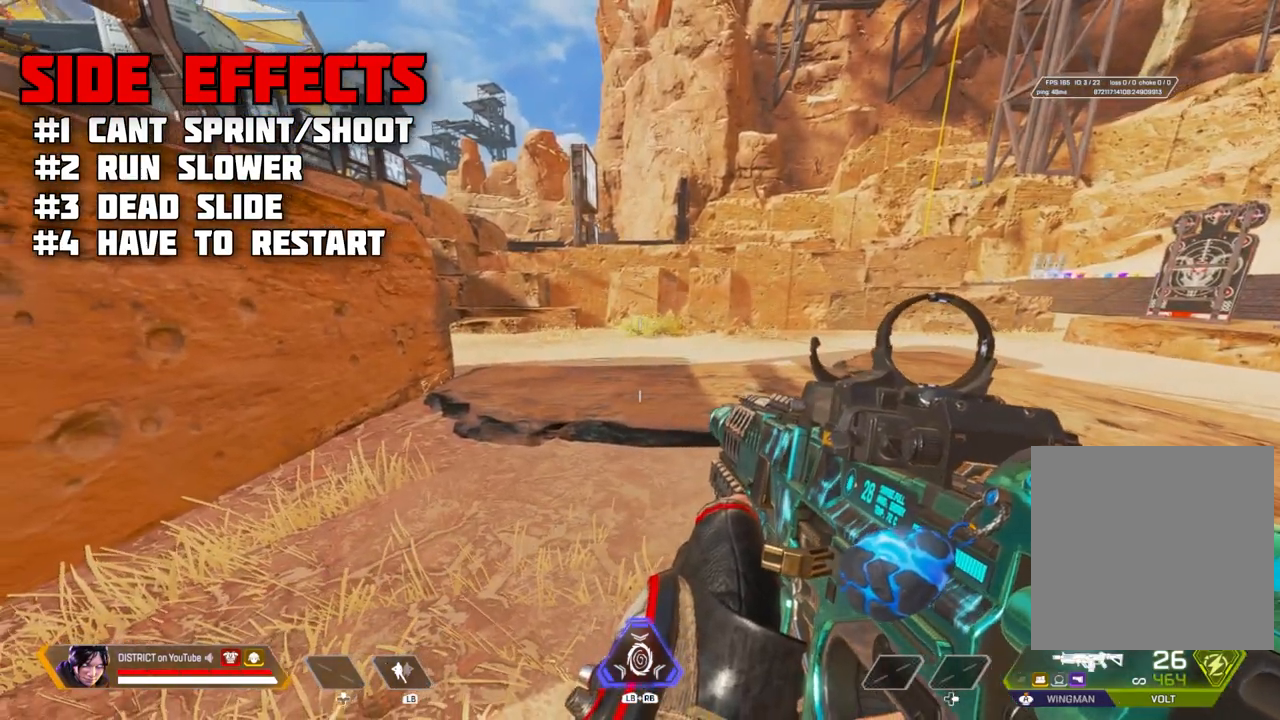
{"buttons": [], "left_stick": "center", "right_stick": "center", "events": []}
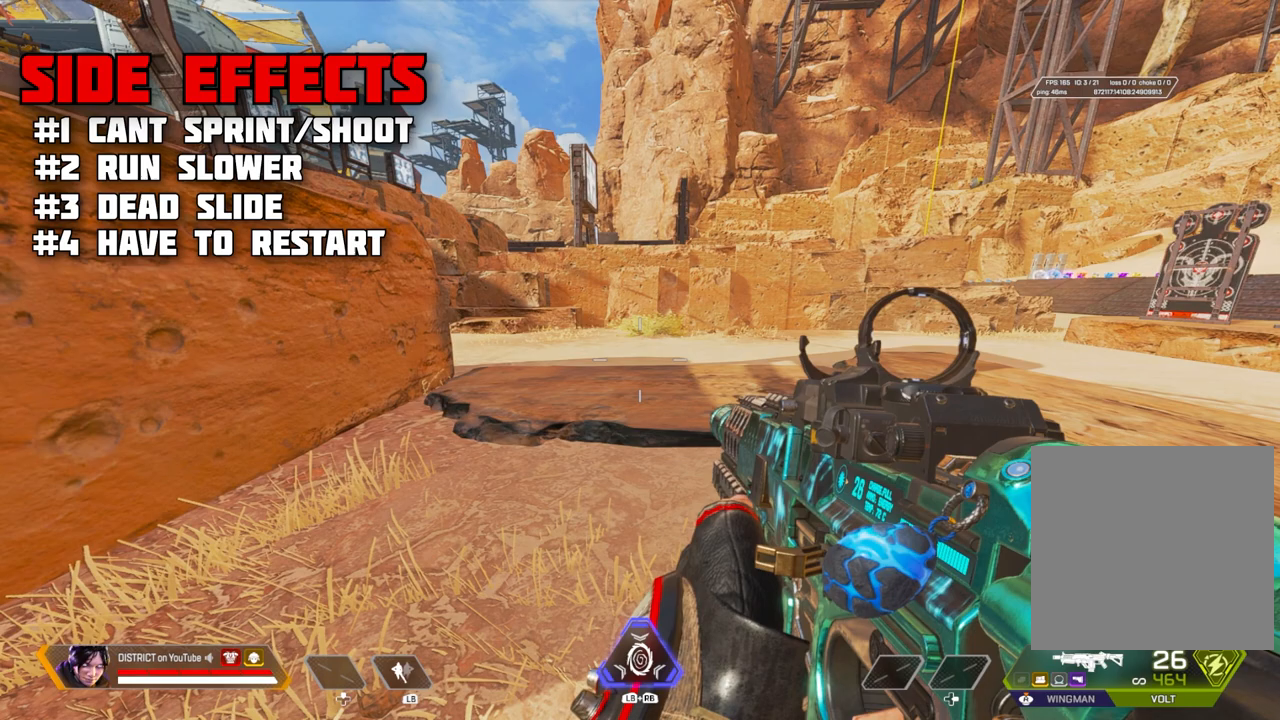
{"buttons": [], "left_stick": "up", "right_stick": "center", "events": [[467, "left_stick", "up"]]}
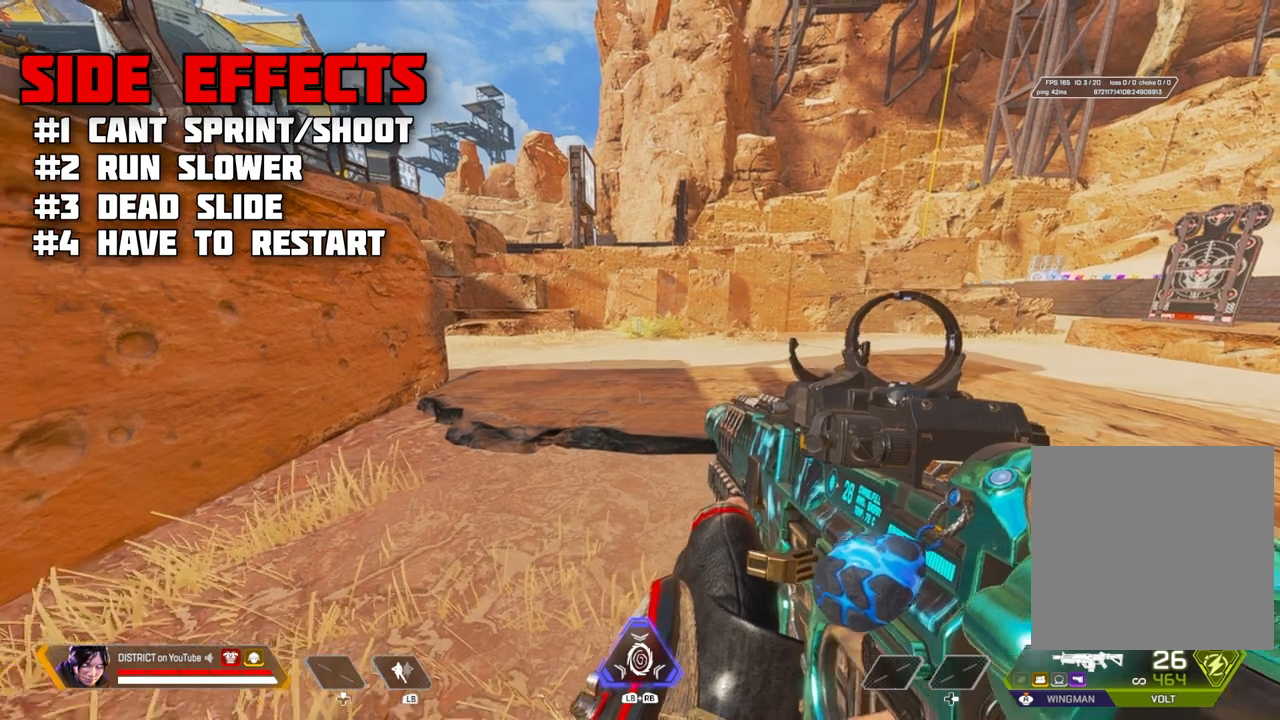
{"buttons": [], "left_stick": "up", "right_stick": "center", "events": []}
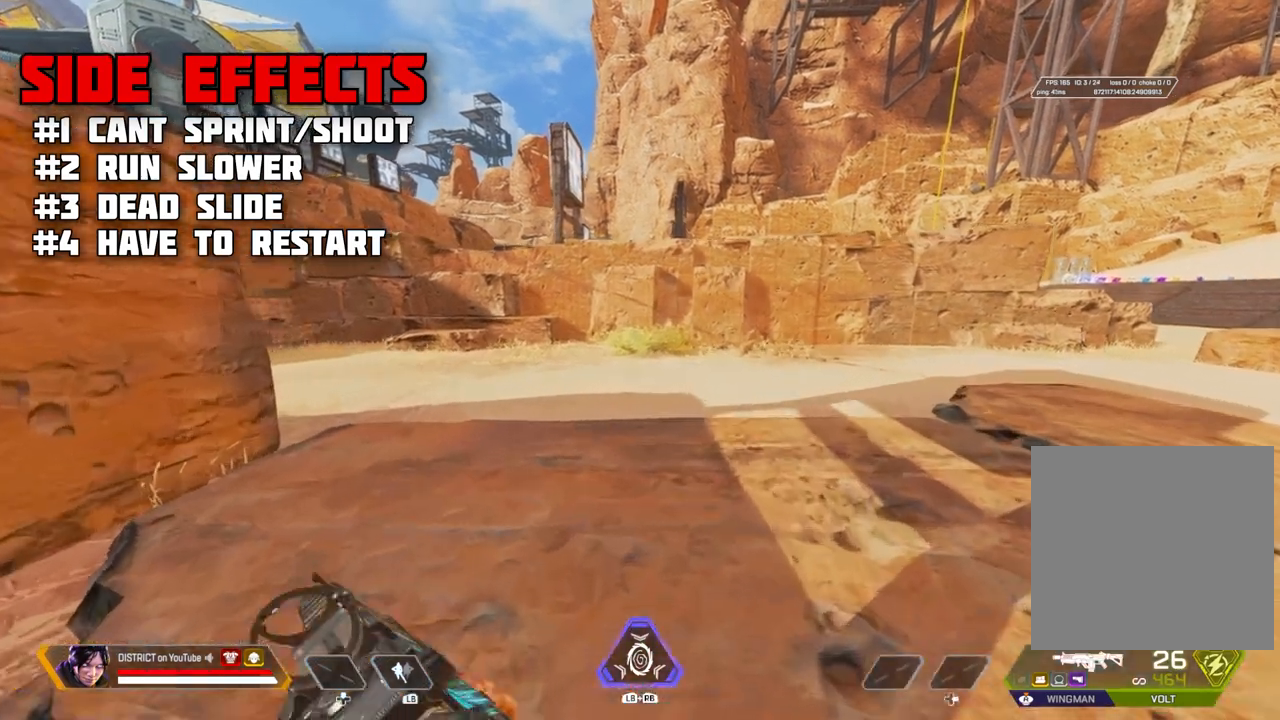
{"buttons": [], "left_stick": "center", "right_stick": "center", "events": [[50, "left_stick", "center"]]}
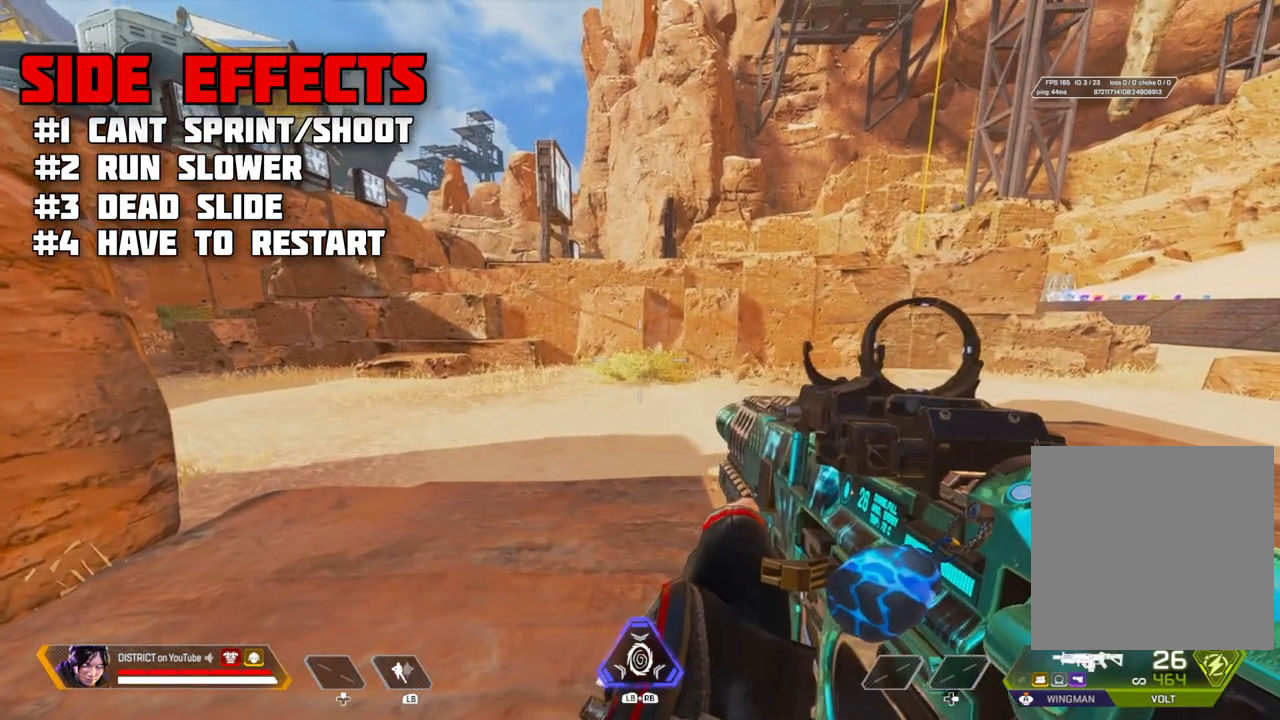
{"buttons": [], "left_stick": "center", "right_stick": "center", "events": [[250, "left_stick", "down"], [300, "left_stick", "center"]]}